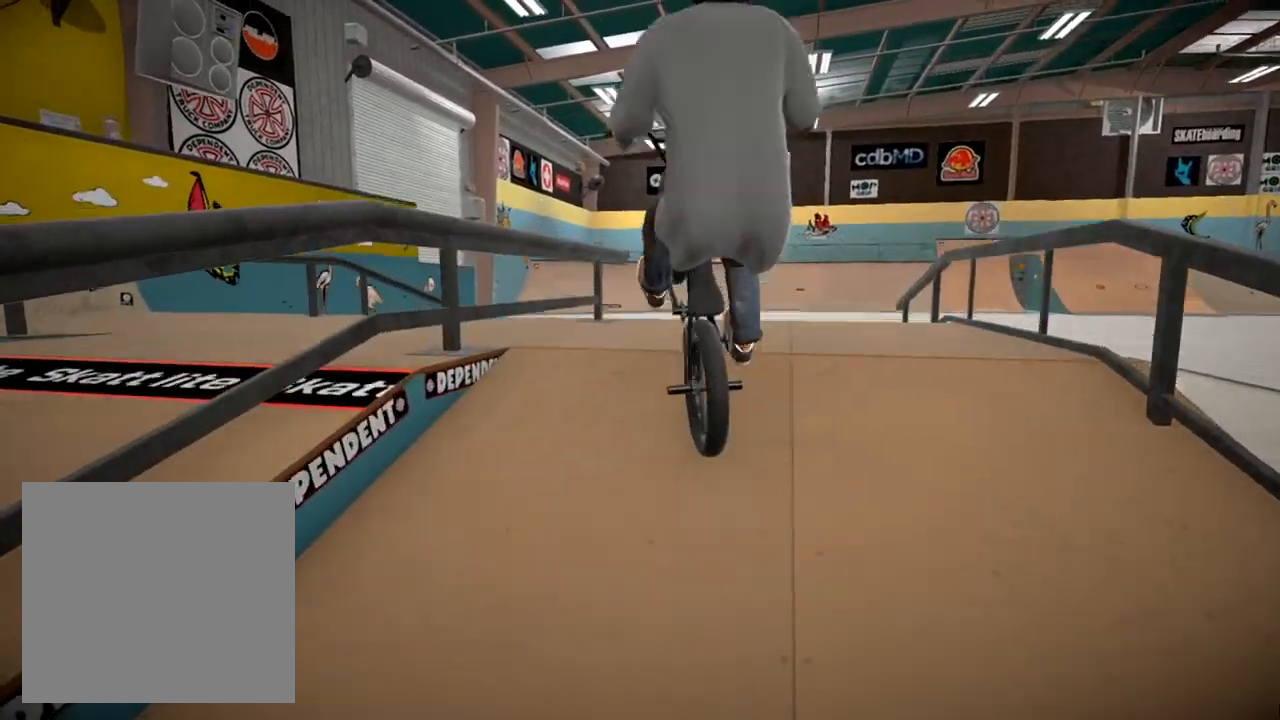
Gameplay with a controller (Xbox layout); each line is a JSON object with the inputs held at the frame after it. "events" lists button and stick changes between this image and that frame as [ms after this image, input, new state], when the widget could be followed in between.
{"buttons": ["L2", "R2"], "left_stick": "center", "right_stick": "up", "events": []}
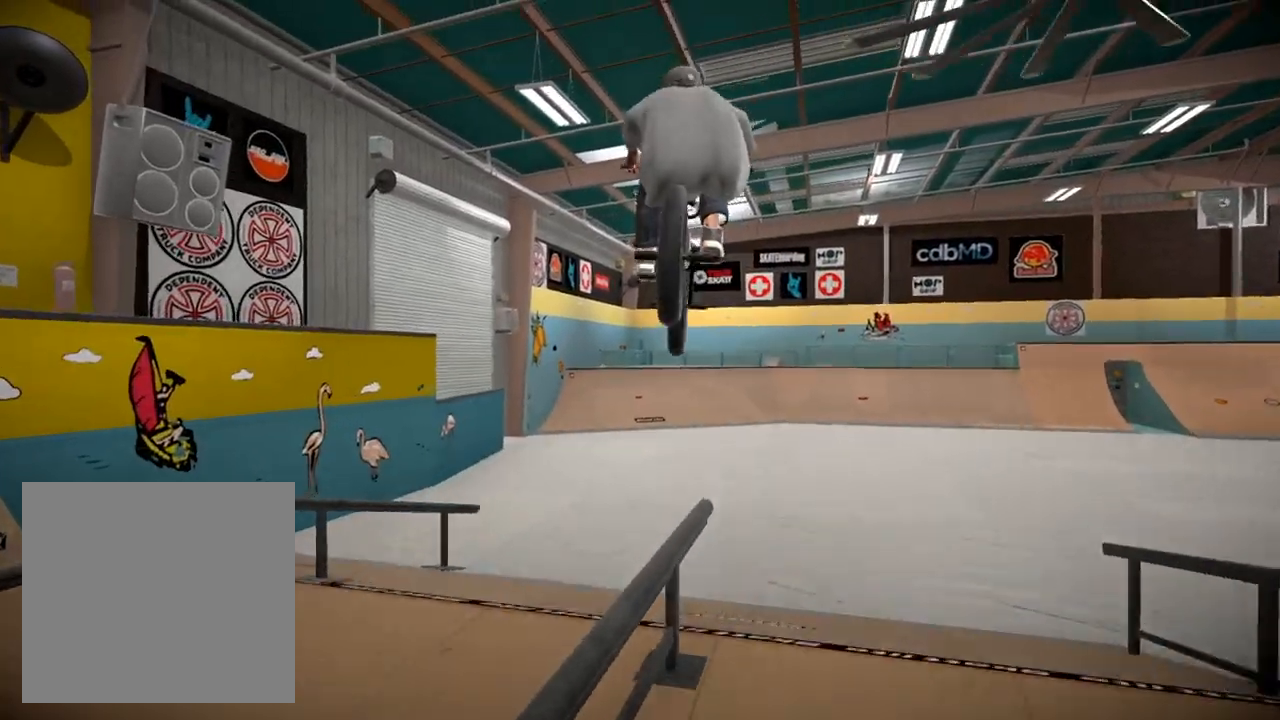
{"buttons": [], "left_stick": "center", "right_stick": "center", "events": [[401, "right_stick", "center"], [417, "L2", "up"], [451, "R2", "up"]]}
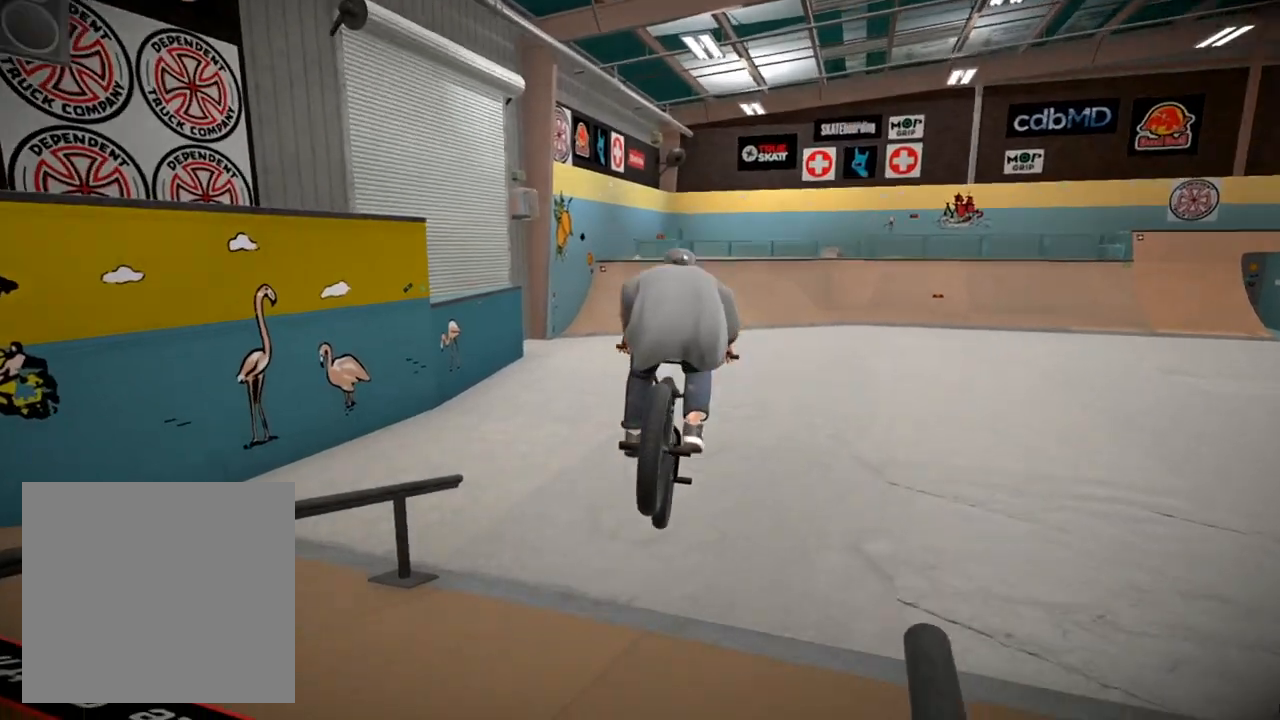
{"buttons": ["A"], "left_stick": "up", "right_stick": "center", "events": [[233, "left_stick", "up"], [300, "A", "down"], [384, "A", "up"], [500, "A", "down"]]}
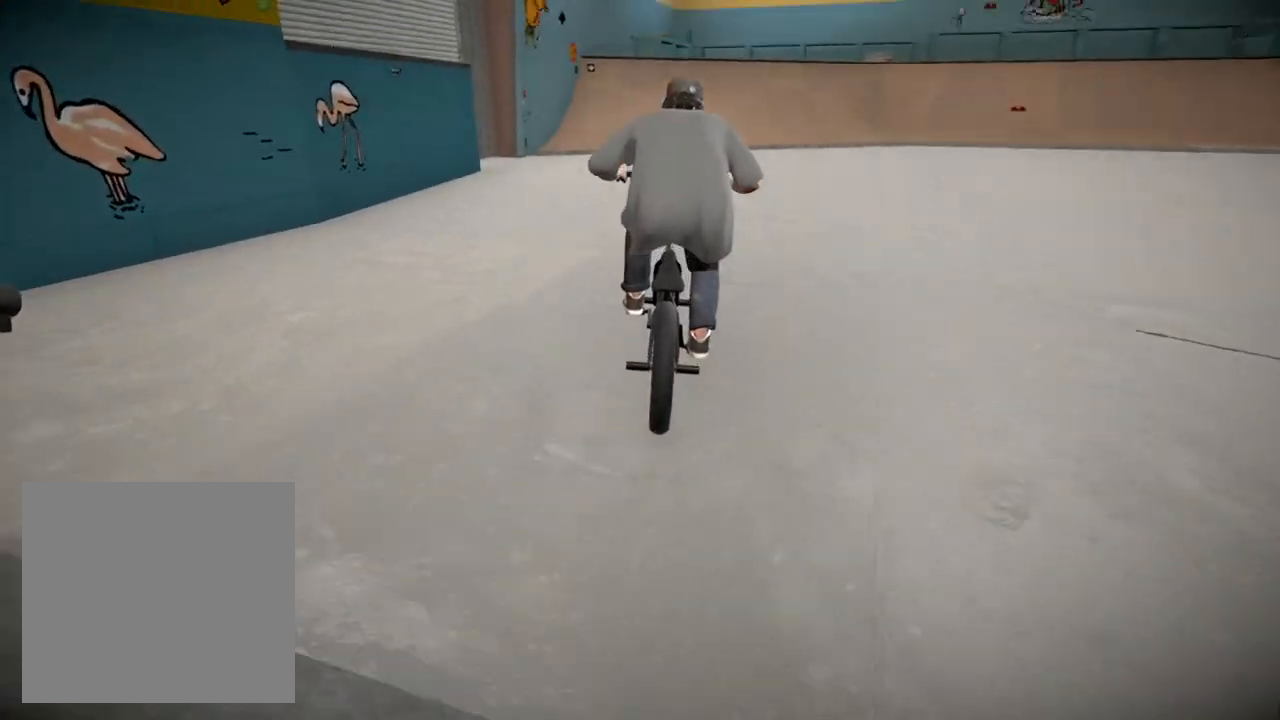
{"buttons": [], "left_stick": "center", "right_stick": "center", "events": [[67, "left_stick", "up-left"], [84, "A", "up"], [301, "left_stick", "center"]]}
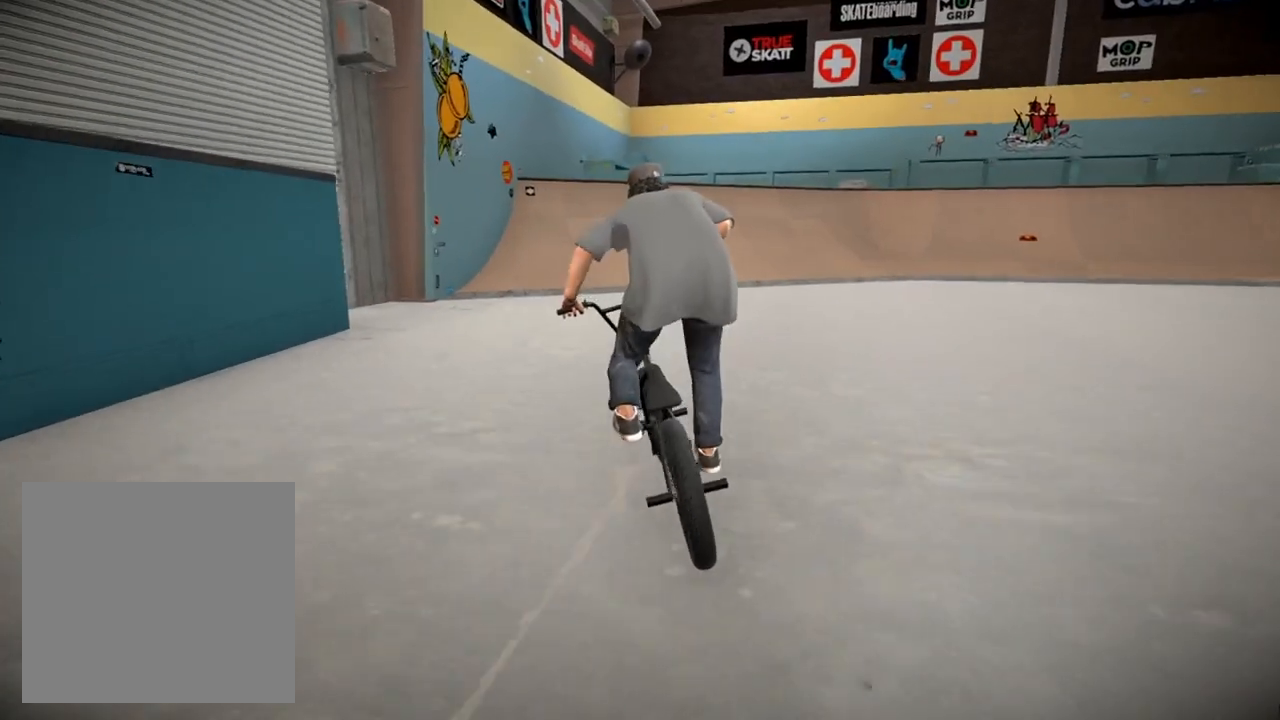
{"buttons": ["R2"], "left_stick": "right", "right_stick": "down", "events": [[33, "left_stick", "left"], [150, "left_stick", "center"], [267, "left_stick", "right"], [267, "right_stick", "down"], [350, "R2", "down"]]}
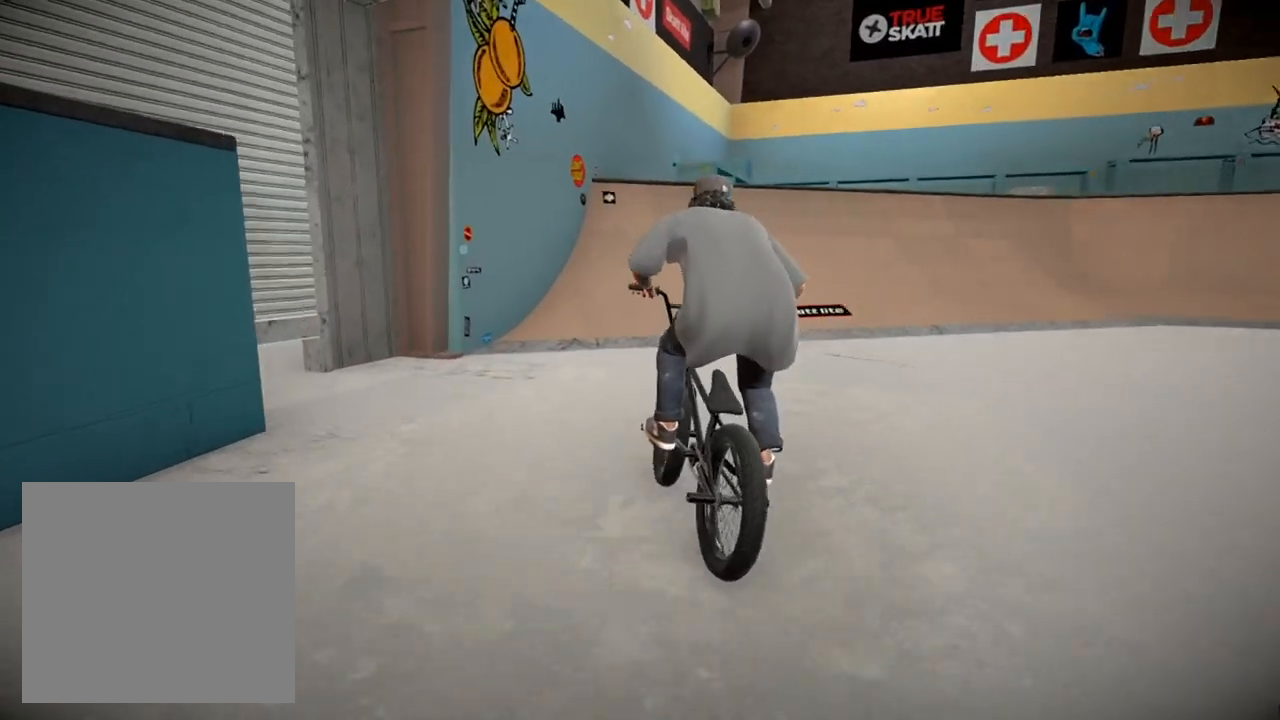
{"buttons": ["L2", "R2"], "left_stick": "up", "right_stick": "down", "events": [[17, "left_stick", "center"], [284, "L2", "down"], [434, "left_stick", "up"]]}
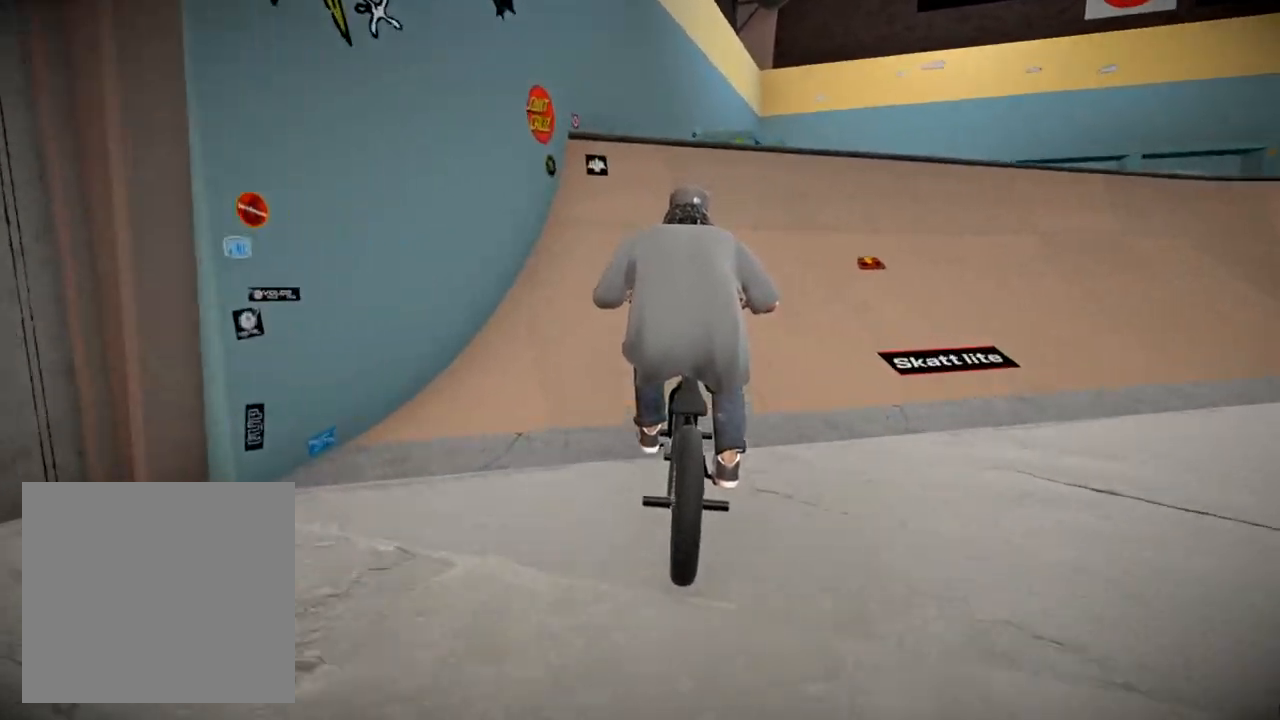
{"buttons": ["L2", "R2"], "left_stick": "up-right", "right_stick": "up", "events": [[384, "right_stick", "up"], [434, "left_stick", "up-right"]]}
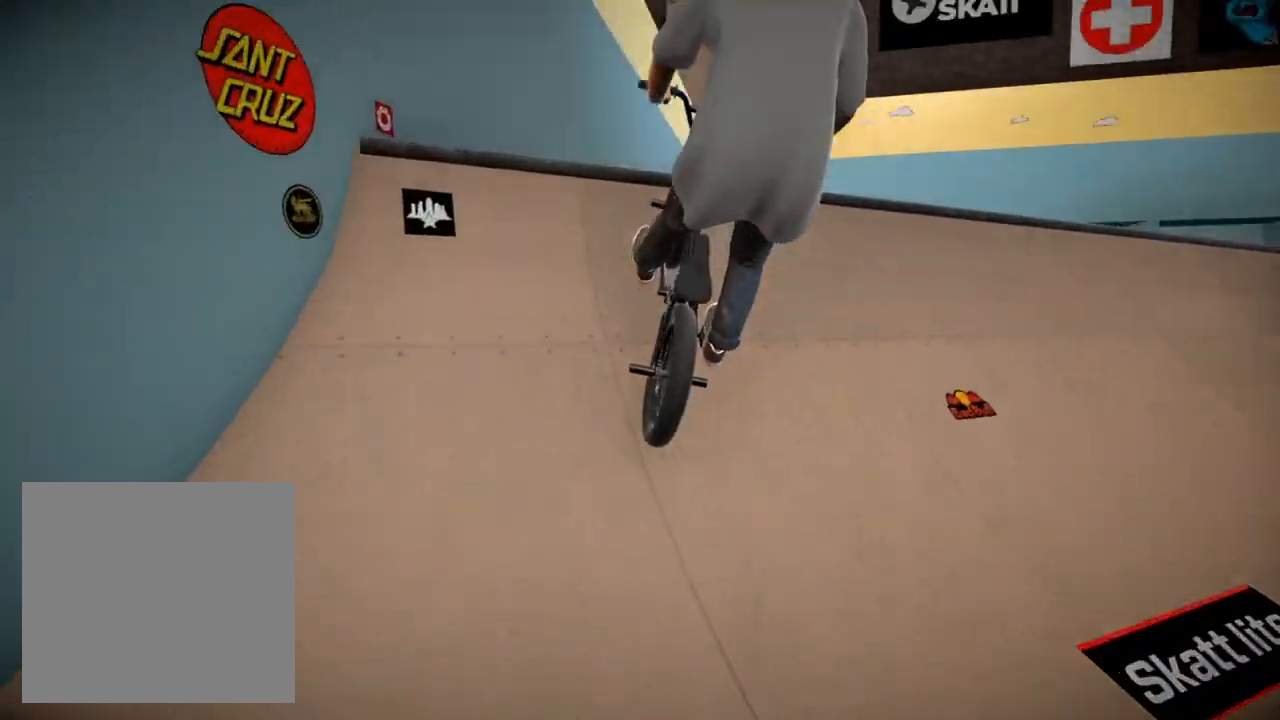
{"buttons": [], "left_stick": "center", "right_stick": "center", "events": [[34, "right_stick", "down-left"], [100, "L2", "up"], [150, "left_stick", "center"], [184, "R2", "up"], [184, "right_stick", "center"]]}
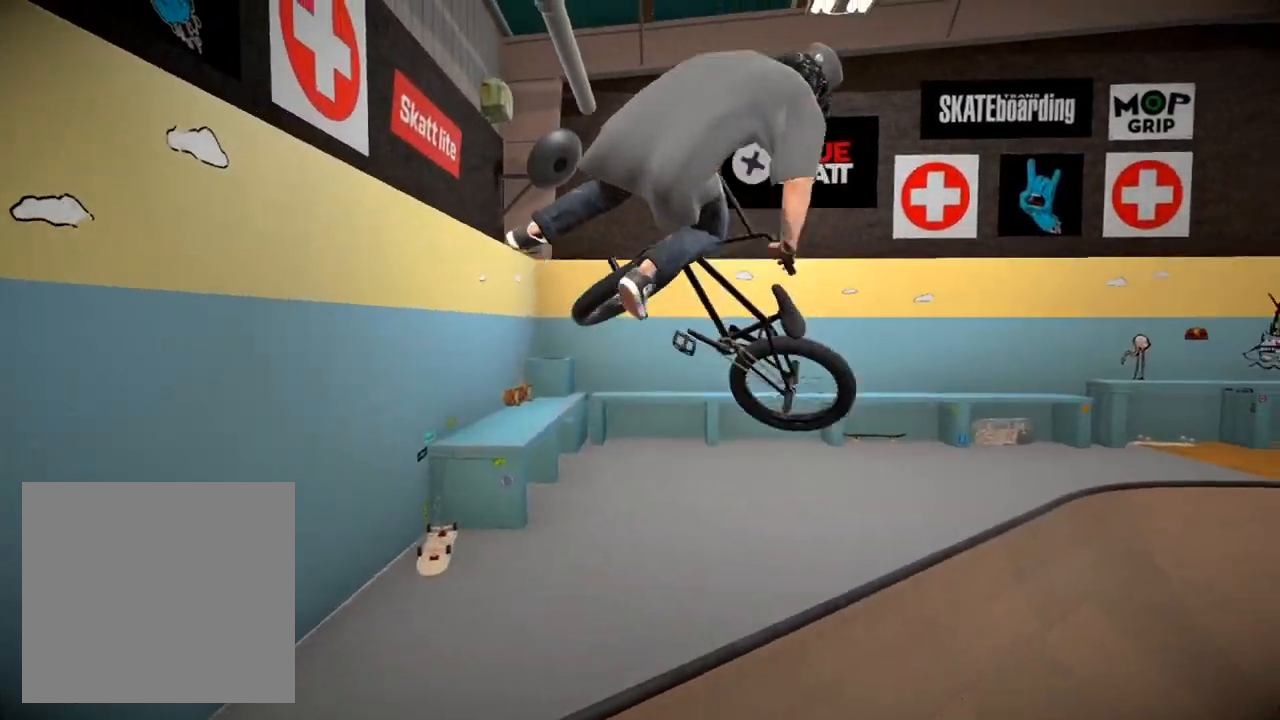
{"buttons": [], "left_stick": "right", "right_stick": "down", "events": [[33, "right_stick", "down"], [150, "left_stick", "left"], [283, "left_stick", "center"], [400, "left_stick", "right"]]}
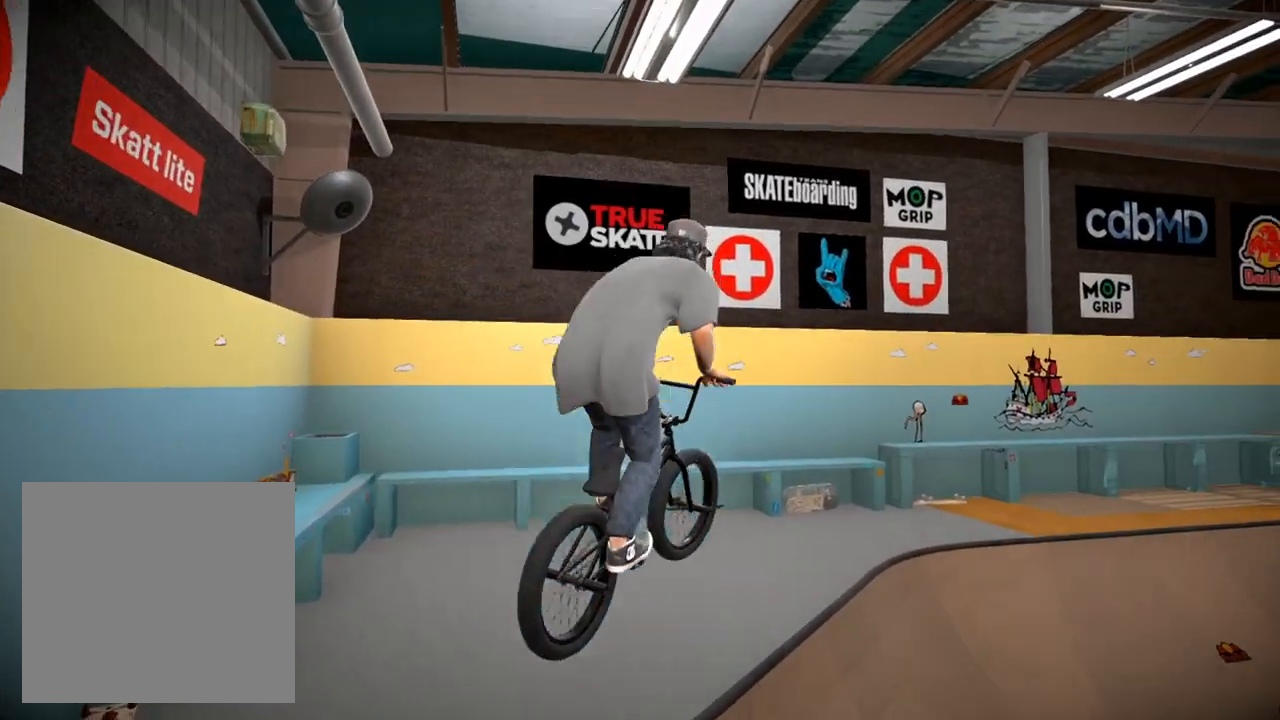
{"buttons": [], "left_stick": "right", "right_stick": "down", "events": [[50, "left_stick", "center"], [134, "left_stick", "right"]]}
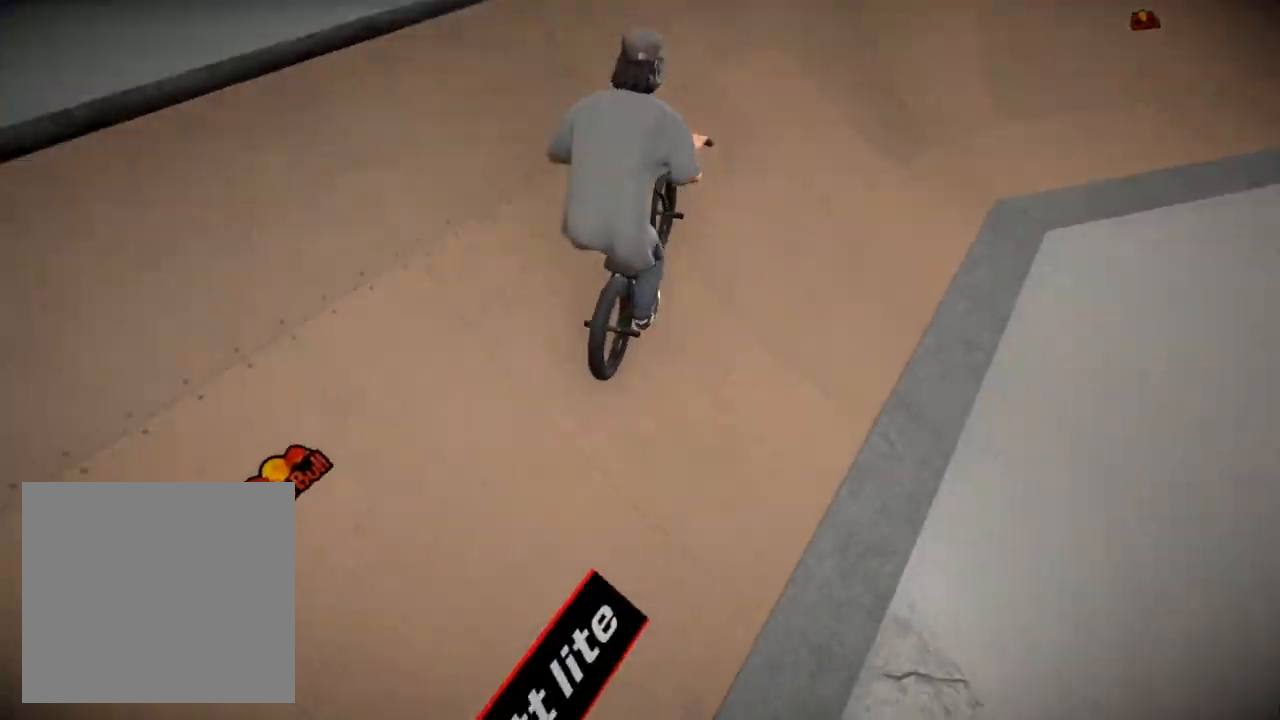
{"buttons": [], "left_stick": "right", "right_stick": "down", "events": []}
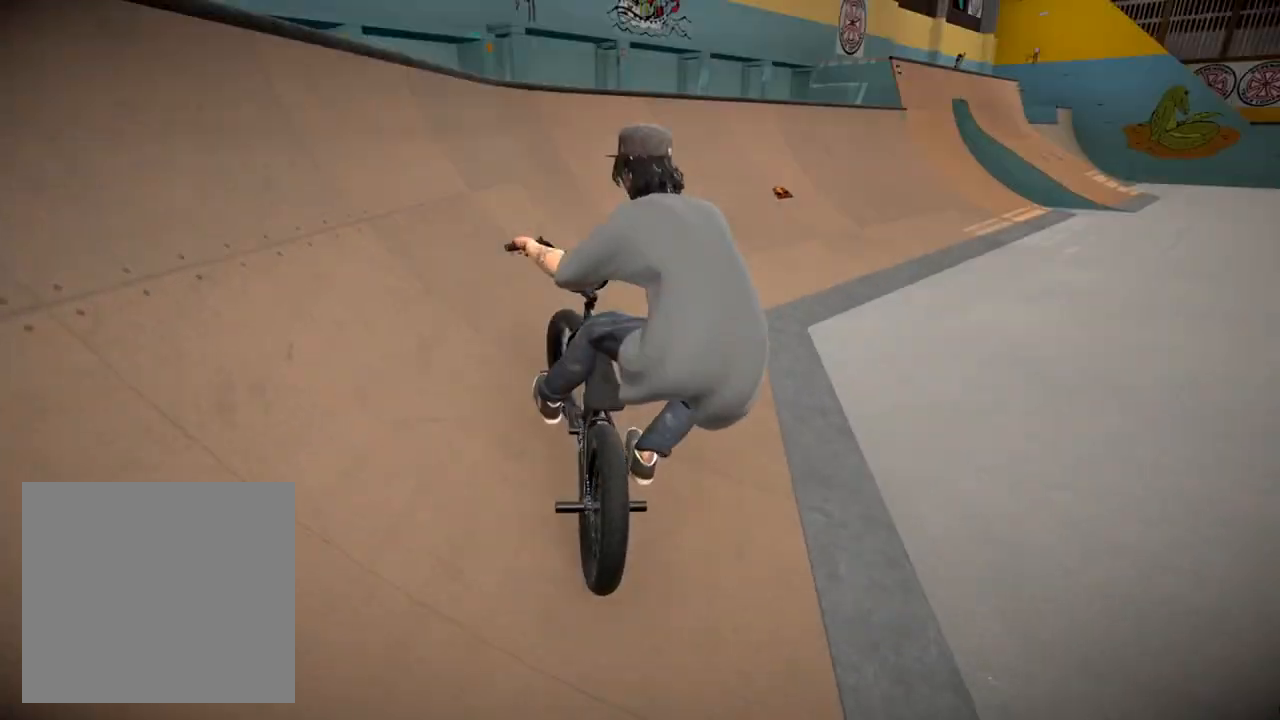
{"buttons": ["A"], "left_stick": "up-right", "right_stick": "center", "events": [[84, "right_stick", "center"], [201, "A", "down"], [301, "left_stick", "up-right"], [384, "A", "up"], [467, "A", "down"]]}
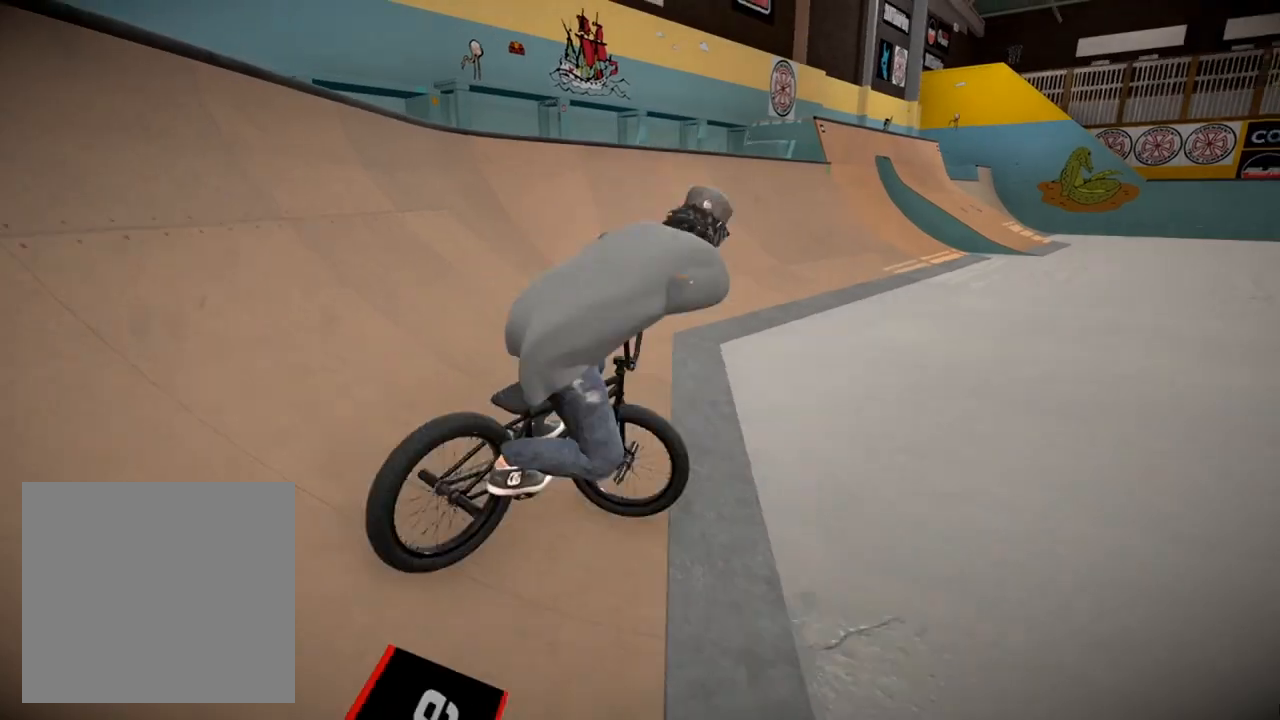
{"buttons": [], "left_stick": "up-left", "right_stick": "center", "events": [[50, "left_stick", "up"], [67, "A", "up"], [150, "A", "down"], [167, "left_stick", "up-left"], [267, "A", "up"], [367, "A", "down"], [484, "A", "up"]]}
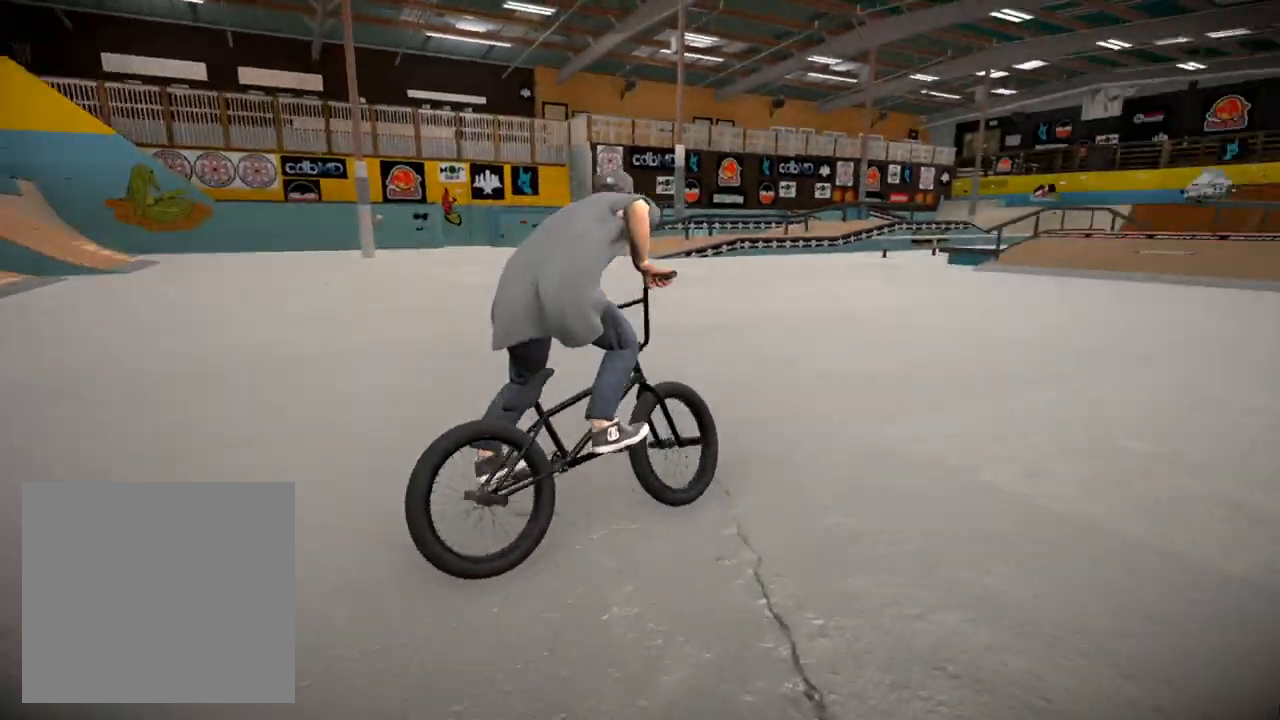
{"buttons": ["A"], "left_stick": "up-left", "right_stick": "center", "events": [[84, "A", "down"], [117, "left_stick", "left"], [201, "A", "up"], [284, "A", "down"], [417, "A", "up"], [501, "A", "down"], [501, "left_stick", "up-left"]]}
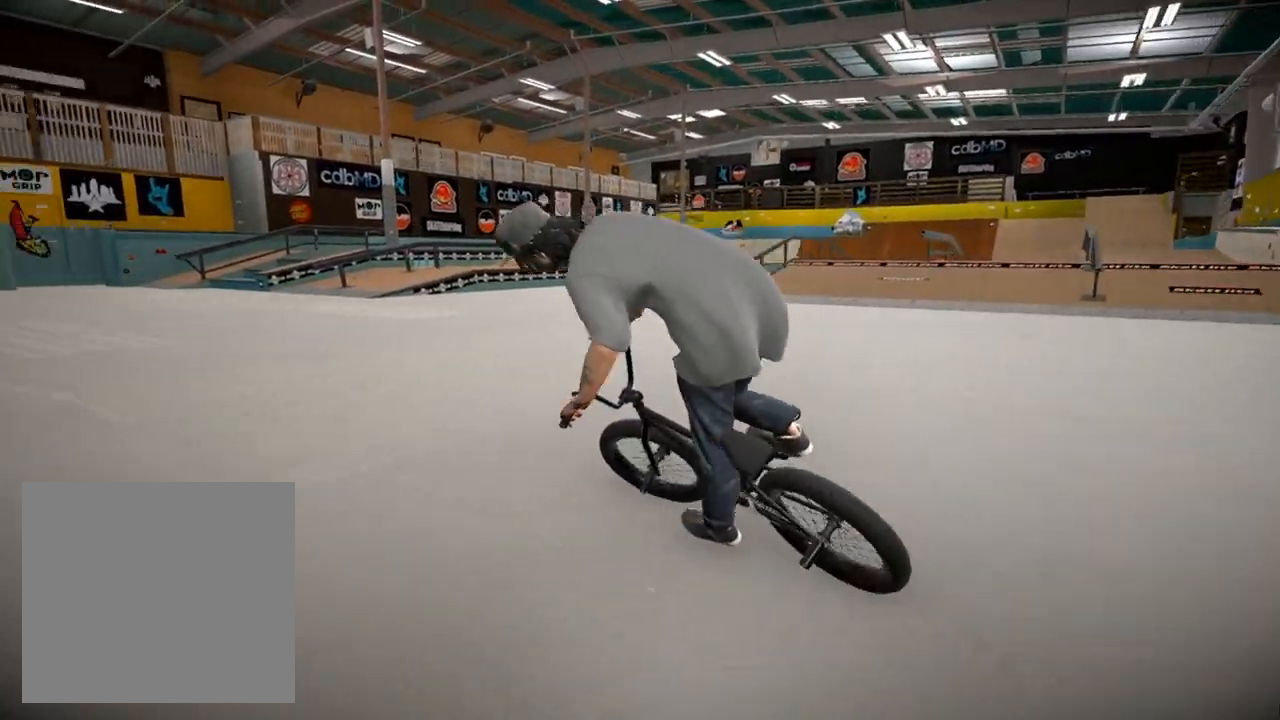
{"buttons": [], "left_stick": "up-left", "right_stick": "center", "events": [[117, "A", "up"], [117, "left_stick", "up"], [217, "A", "down"], [317, "A", "up"], [400, "A", "down"], [467, "left_stick", "up-left"], [500, "A", "up"]]}
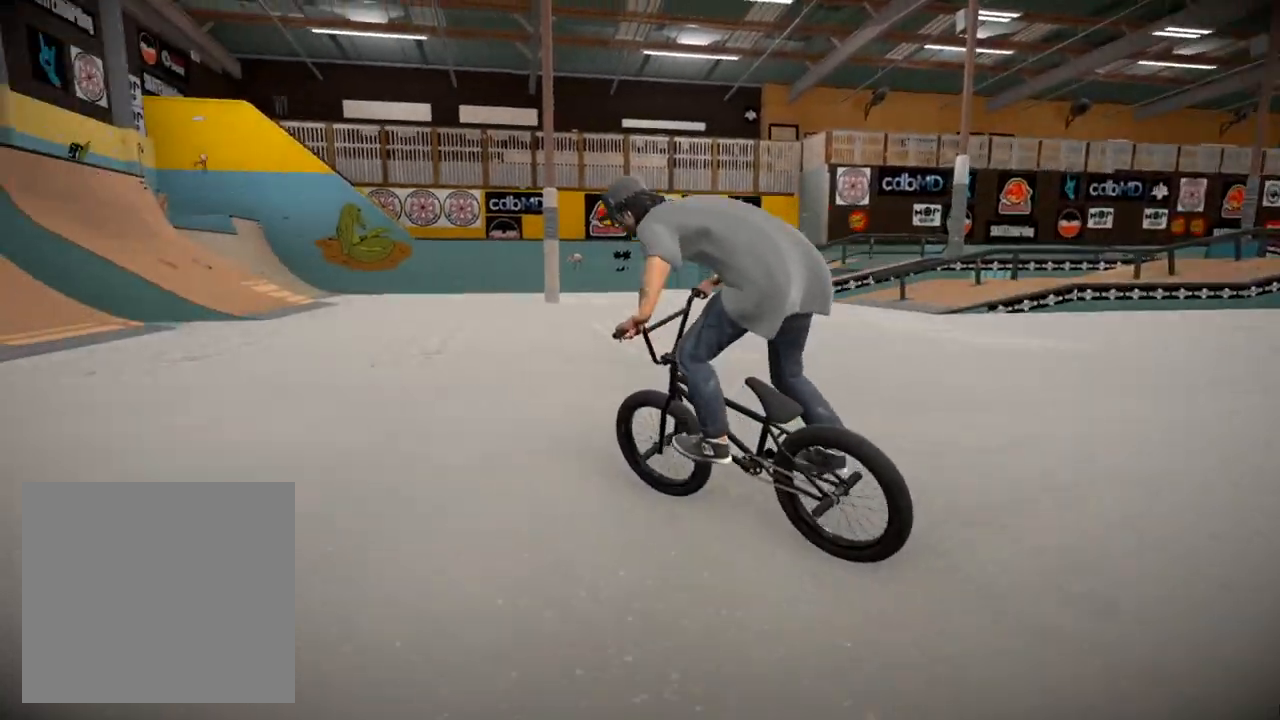
{"buttons": [], "left_stick": "center", "right_stick": "center", "events": [[100, "A", "down"], [134, "left_stick", "up"], [217, "A", "up"], [251, "left_stick", "up-left"], [367, "left_stick", "center"]]}
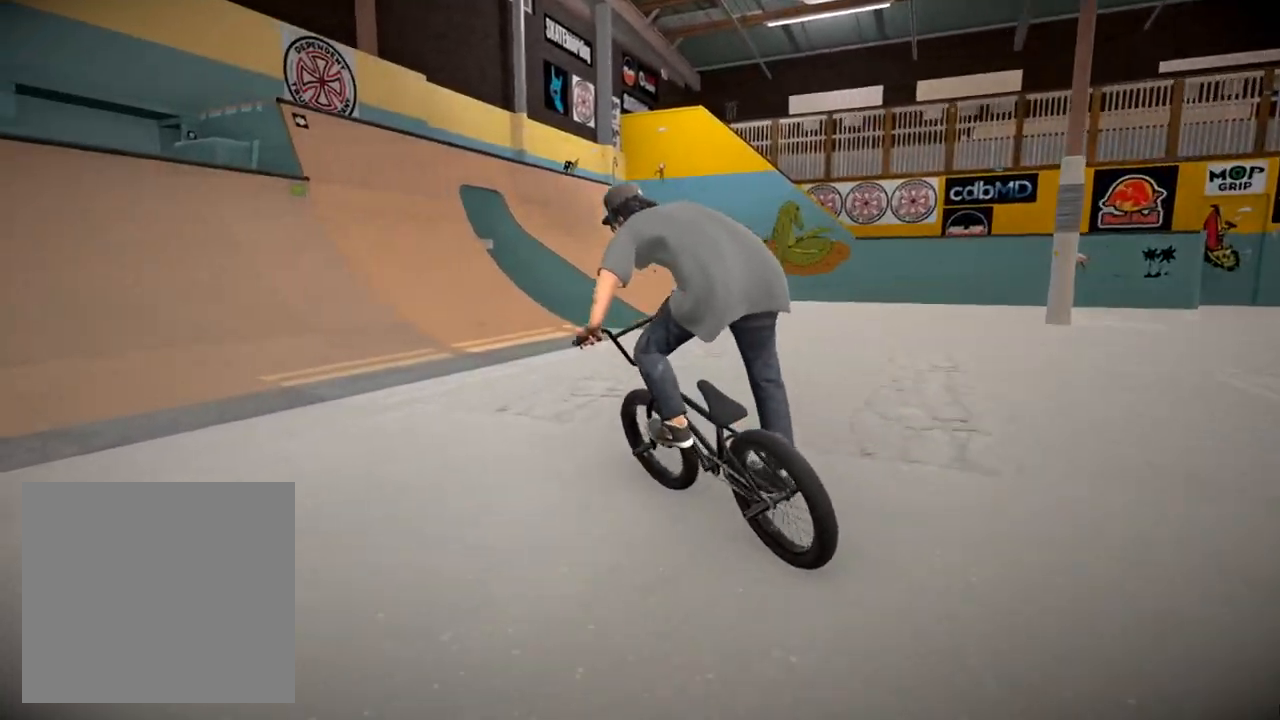
{"buttons": [], "left_stick": "center", "right_stick": "down", "events": [[17, "right_stick", "down"], [267, "left_stick", "right"], [400, "left_stick", "center"]]}
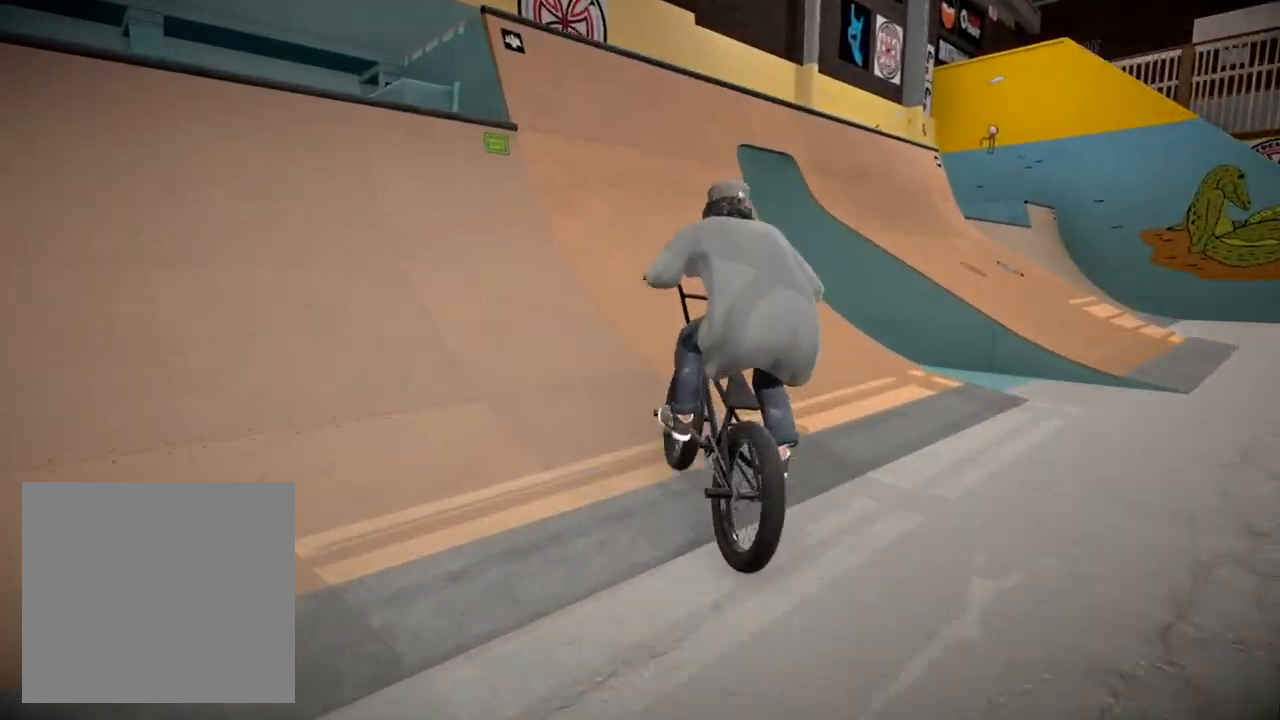
{"buttons": [], "left_stick": "right", "right_stick": "up", "events": [[84, "left_stick", "right"], [217, "left_stick", "center"], [401, "left_stick", "right"], [501, "right_stick", "up"]]}
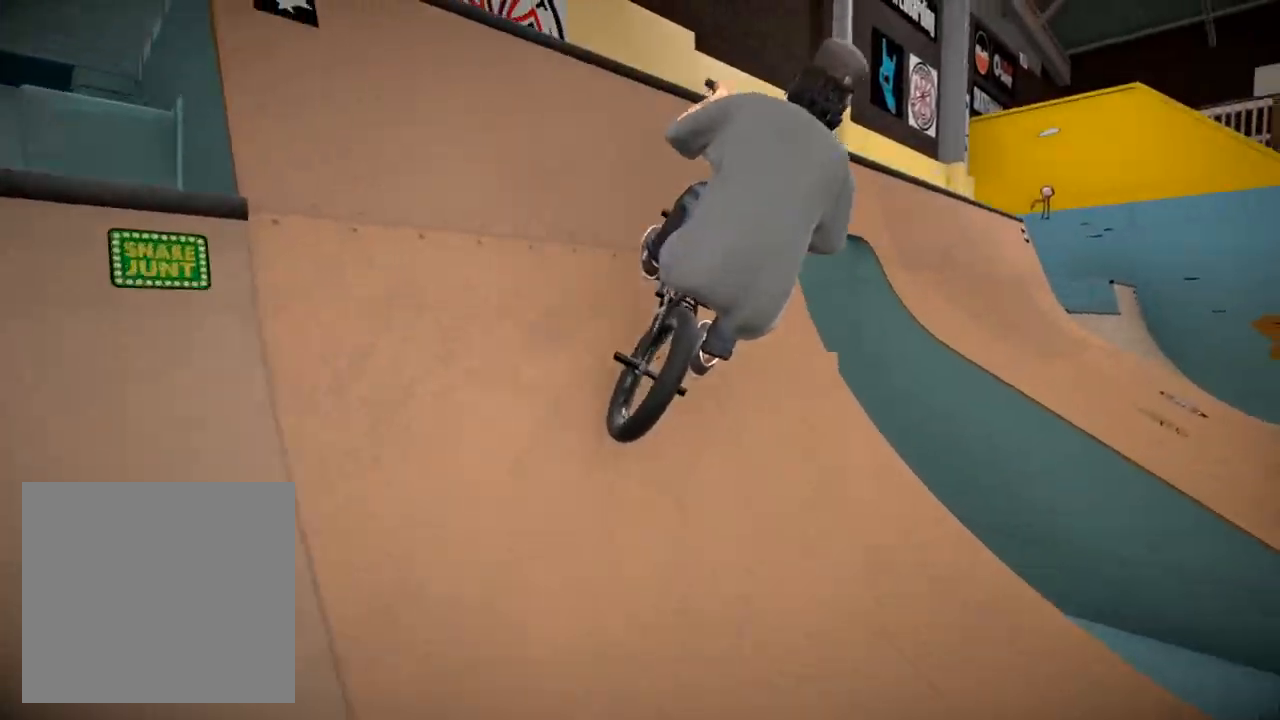
{"buttons": [], "left_stick": "center", "right_stick": "up", "events": [[133, "L1", "down"], [200, "L1", "up"], [217, "left_stick", "center"]]}
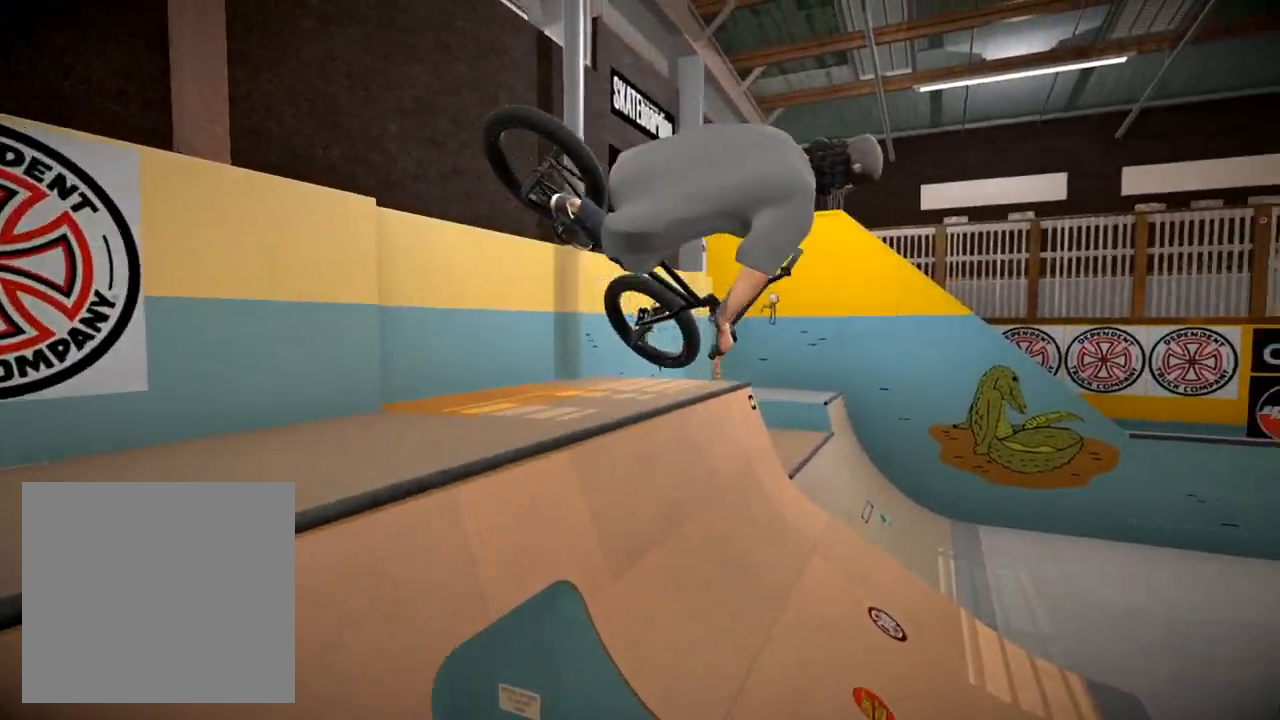
{"buttons": [], "left_stick": "right", "right_stick": "center", "events": [[17, "right_stick", "center"], [334, "left_stick", "right"]]}
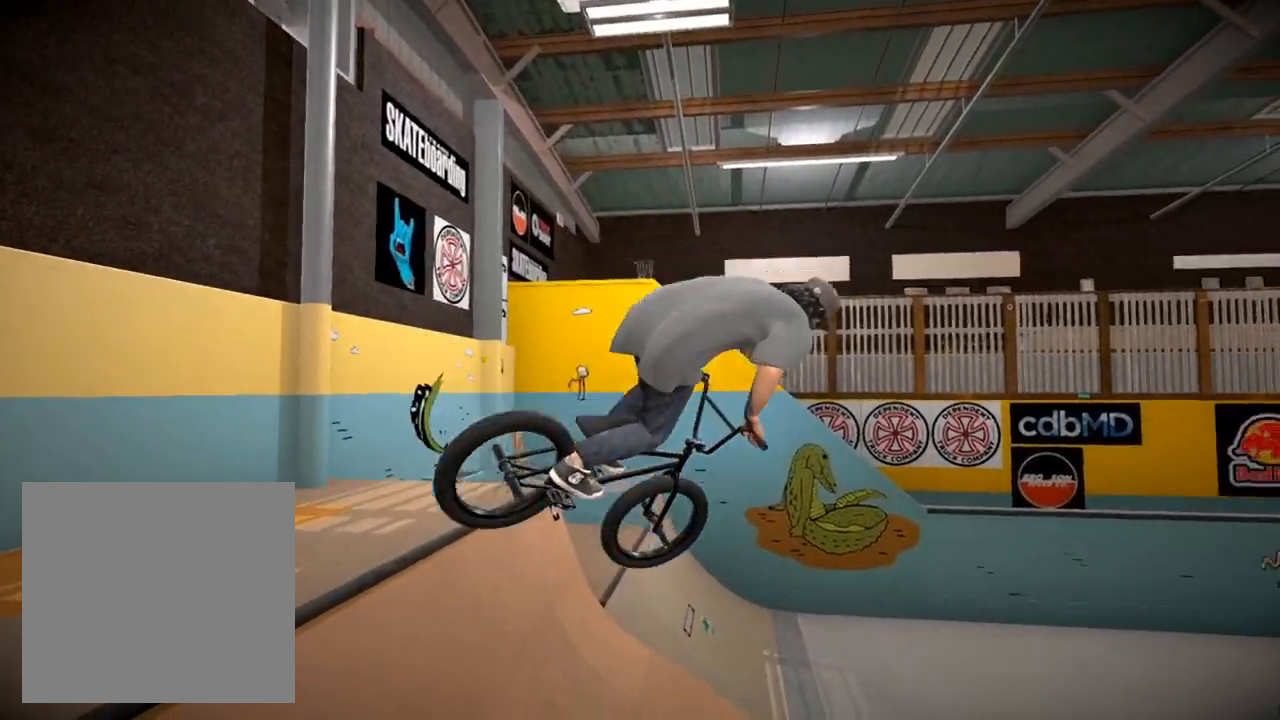
{"buttons": [], "left_stick": "center", "right_stick": "center", "events": [[133, "left_stick", "center"]]}
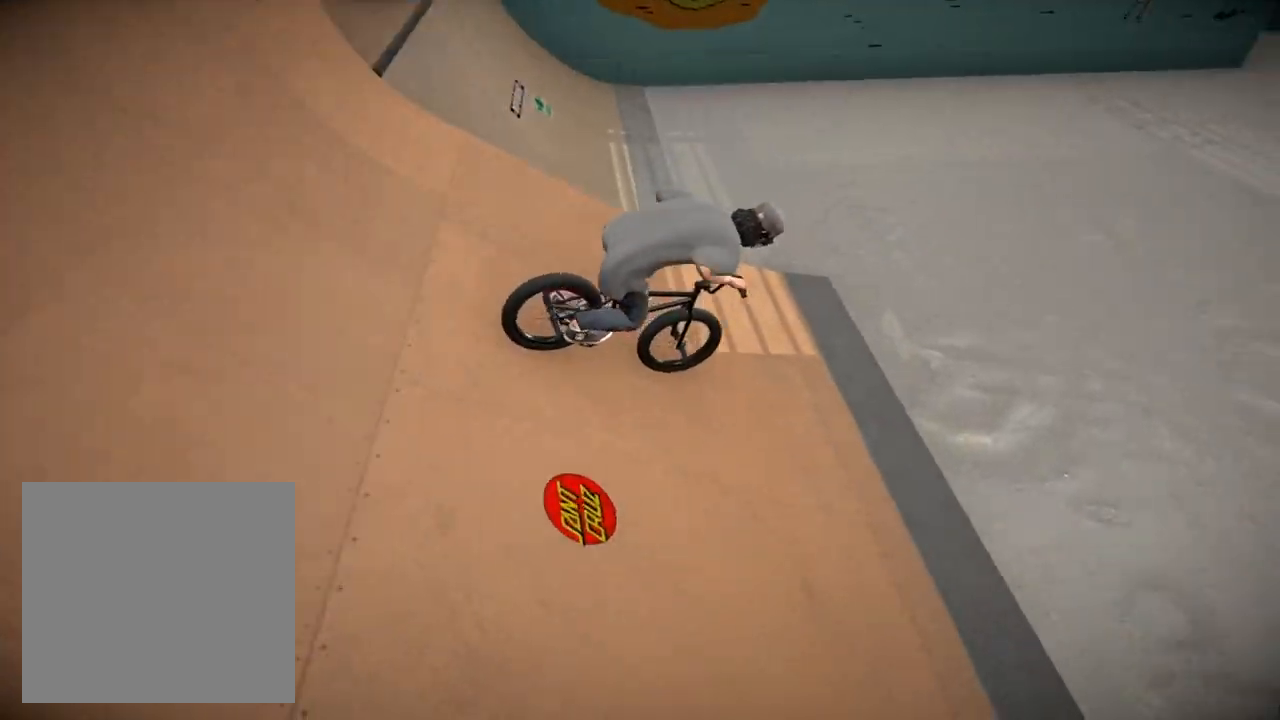
{"buttons": [], "left_stick": "center", "right_stick": "center", "events": []}
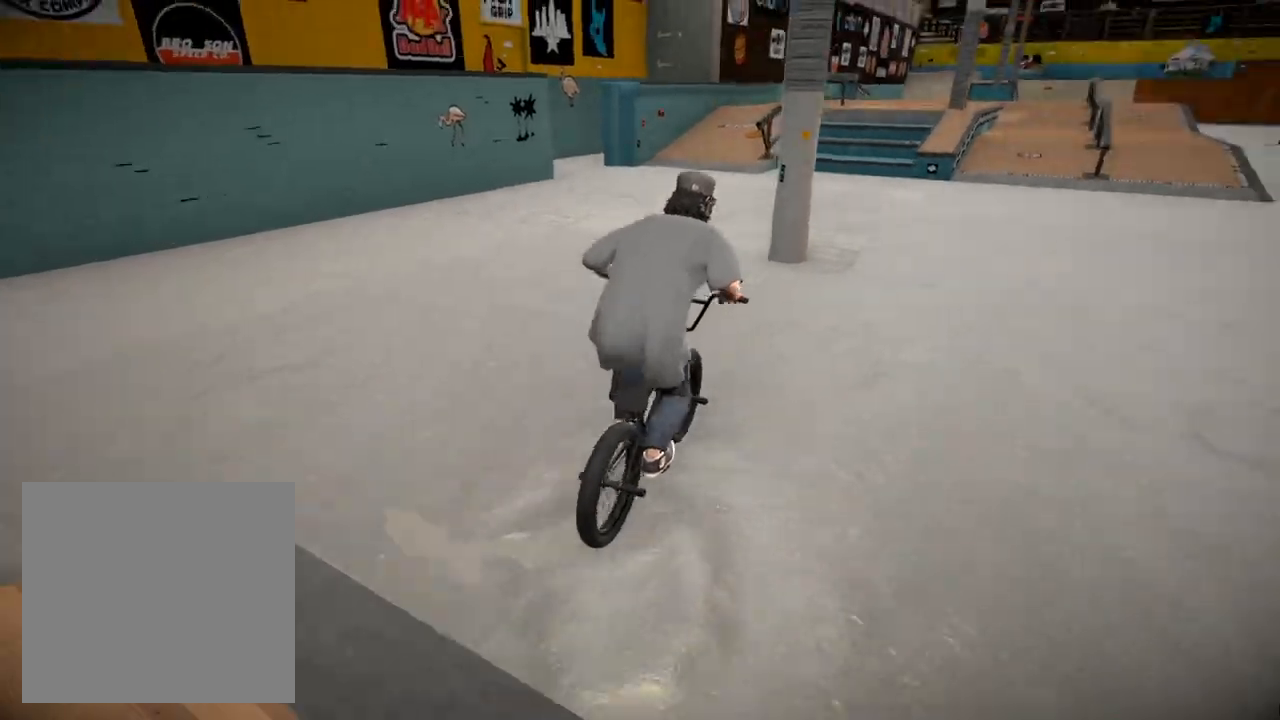
{"buttons": [], "left_stick": "center", "right_stick": "center", "events": [[84, "left_stick", "right"], [384, "left_stick", "center"]]}
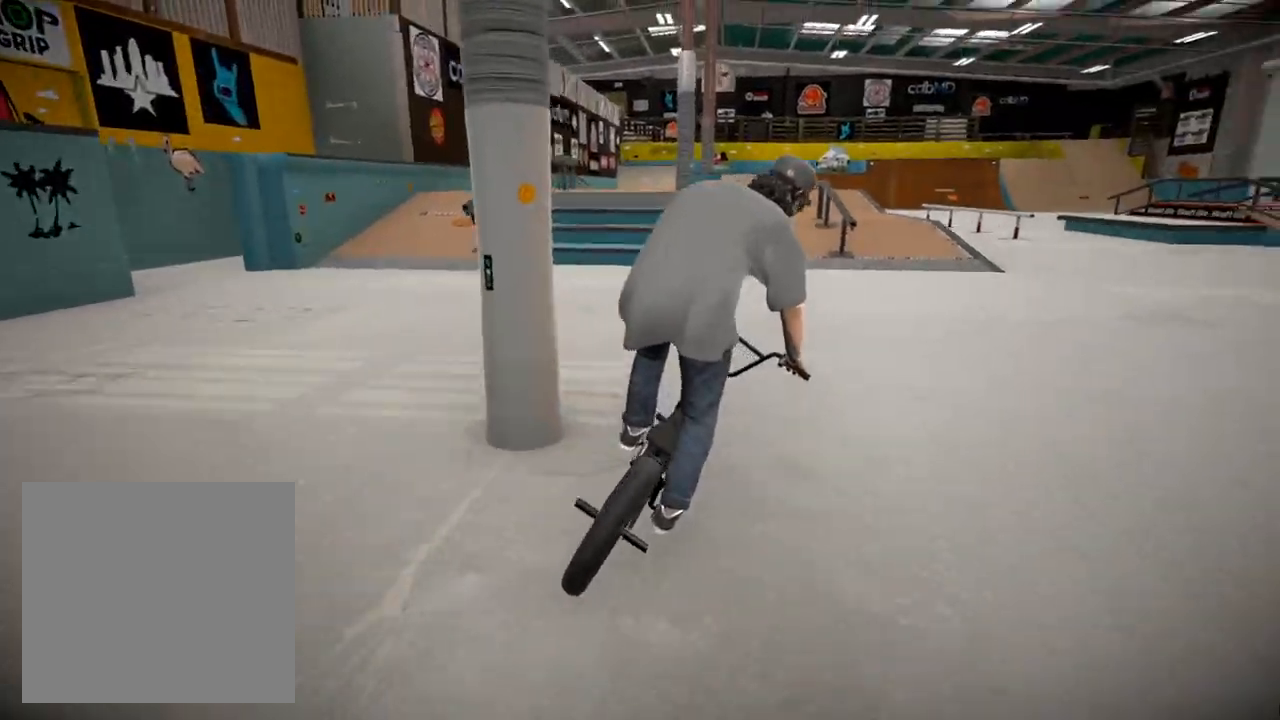
{"buttons": [], "left_stick": "left", "right_stick": "center", "events": [[16, "left_stick", "left"], [400, "left_stick", "center"], [483, "left_stick", "left"]]}
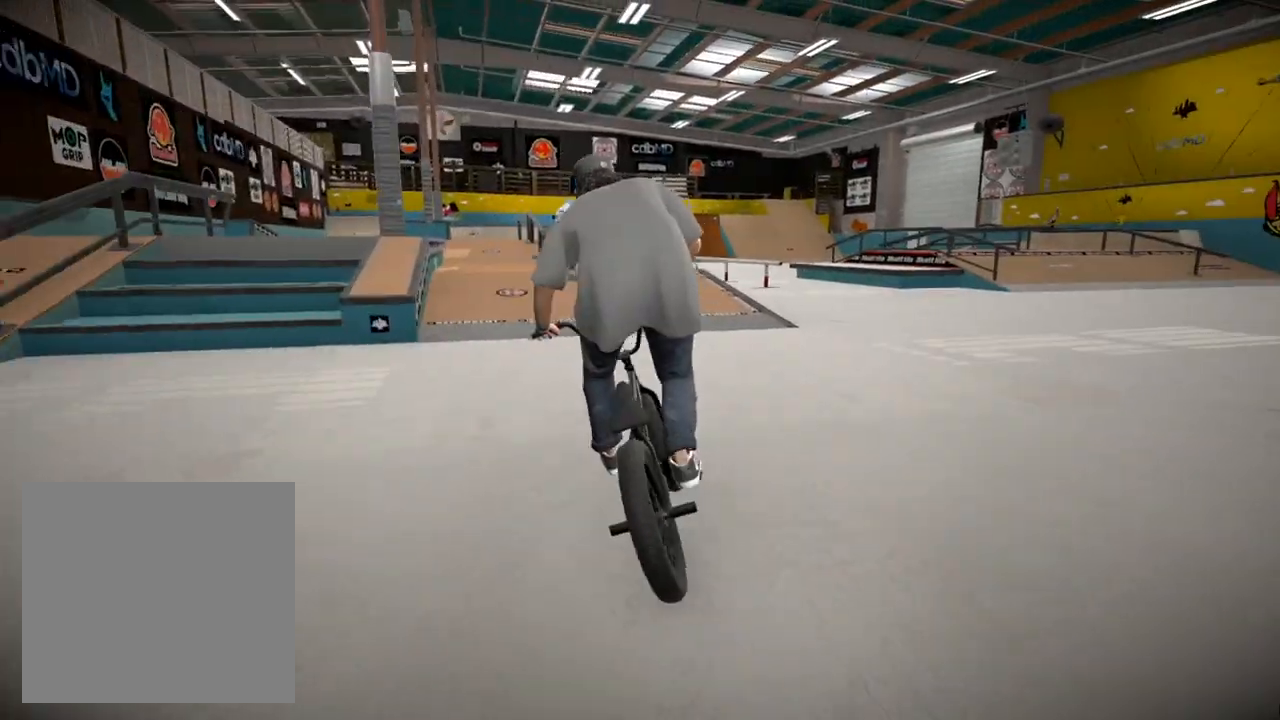
{"buttons": [], "left_stick": "right", "right_stick": "down", "events": [[84, "left_stick", "center"], [217, "left_stick", "right"], [250, "right_stick", "down"], [317, "left_stick", "center"], [451, "left_stick", "right"]]}
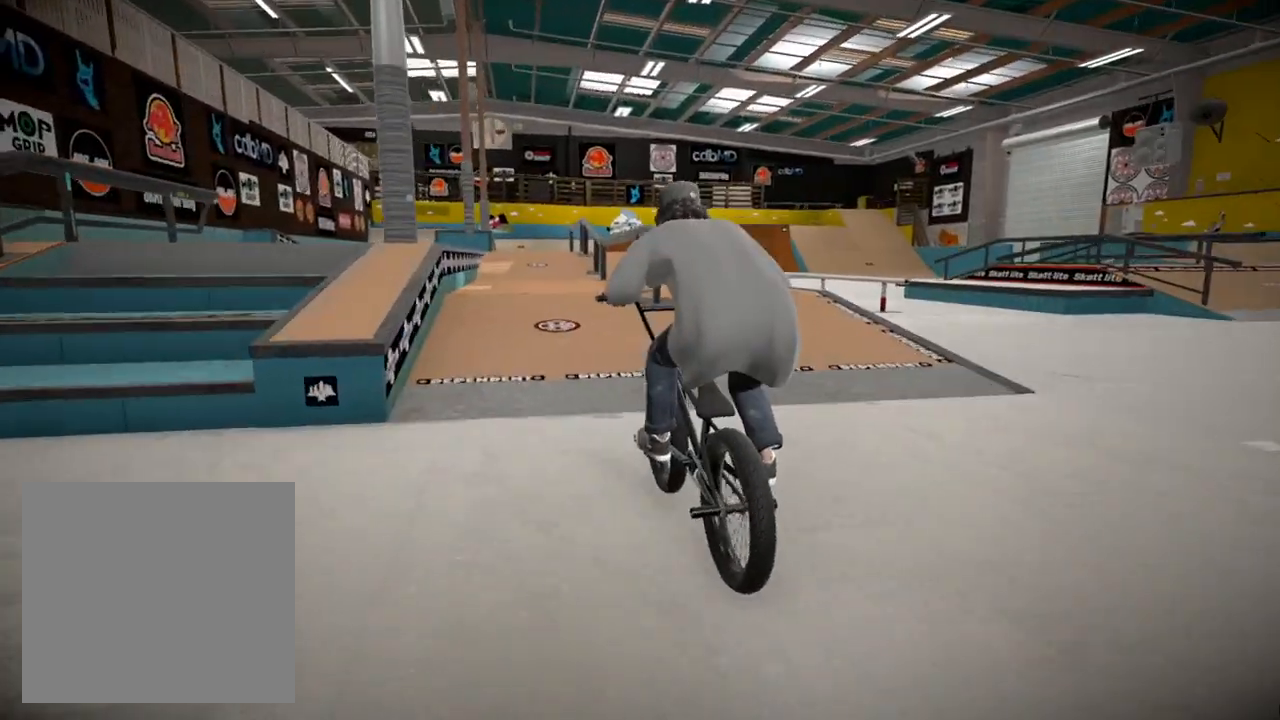
{"buttons": ["L2", "R2"], "left_stick": "center", "right_stick": "up", "events": [[66, "left_stick", "center"], [383, "L2", "down"], [383, "R2", "down"], [450, "right_stick", "up"]]}
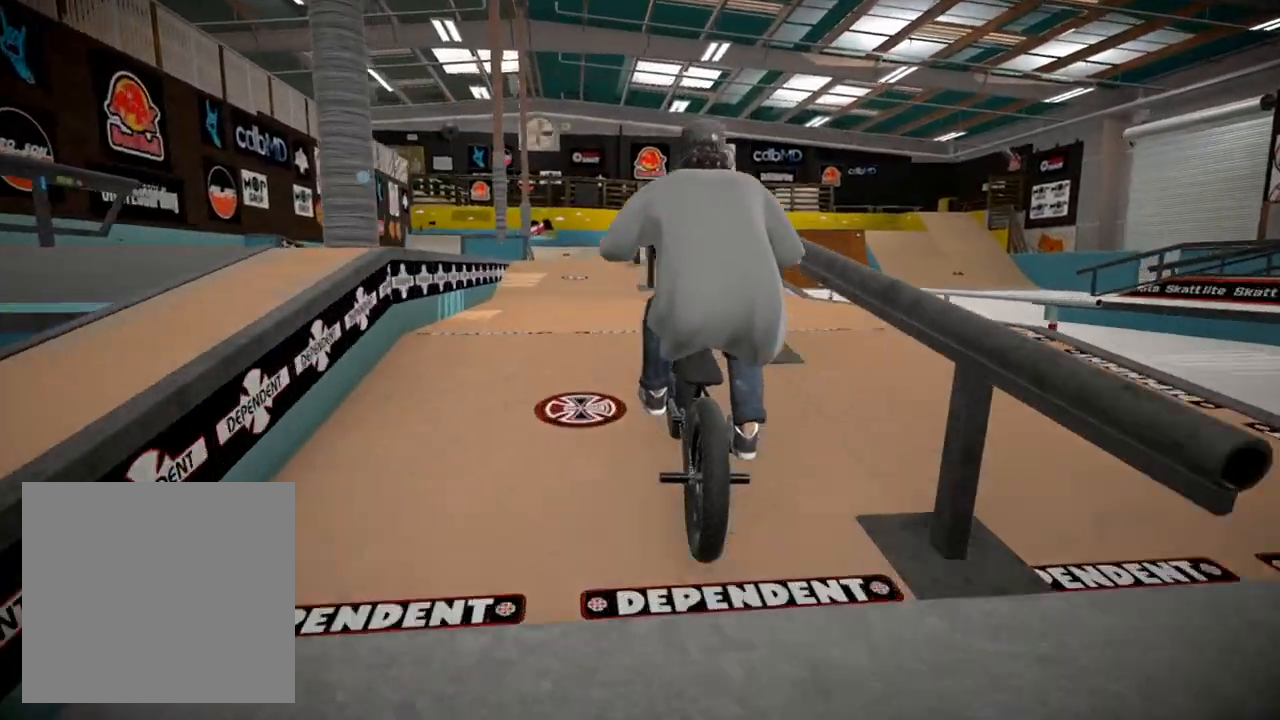
{"buttons": ["L2", "R2"], "left_stick": "center", "right_stick": "up", "events": []}
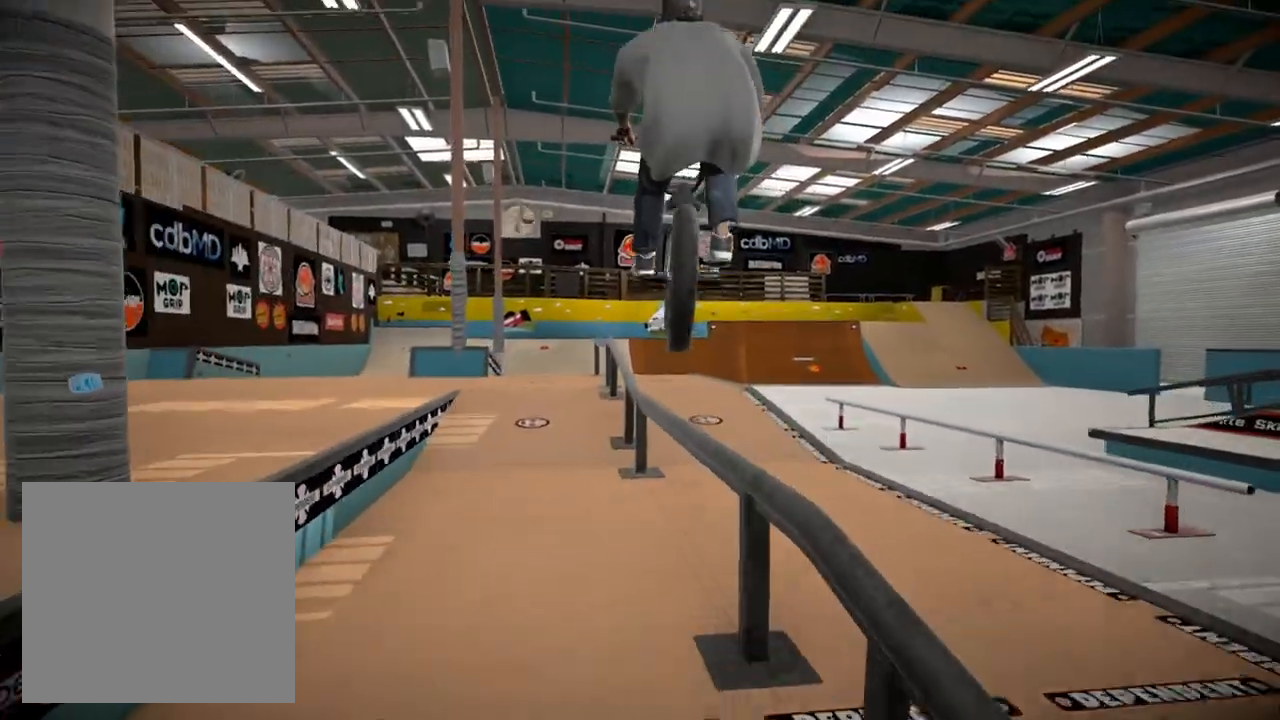
{"buttons": [], "left_stick": "center", "right_stick": "center", "events": [[50, "L2", "up"], [66, "R2", "up"], [100, "right_stick", "center"]]}
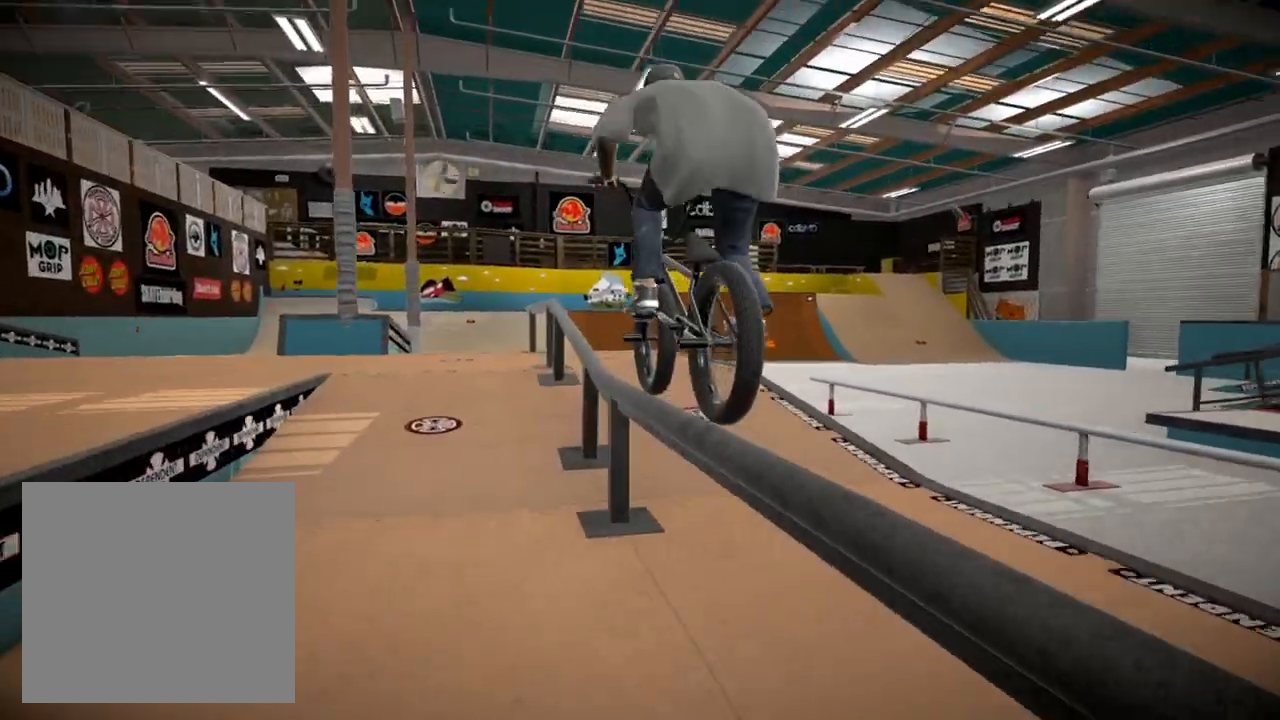
{"buttons": [], "left_stick": "center", "right_stick": "down", "events": [[250, "right_stick", "down"]]}
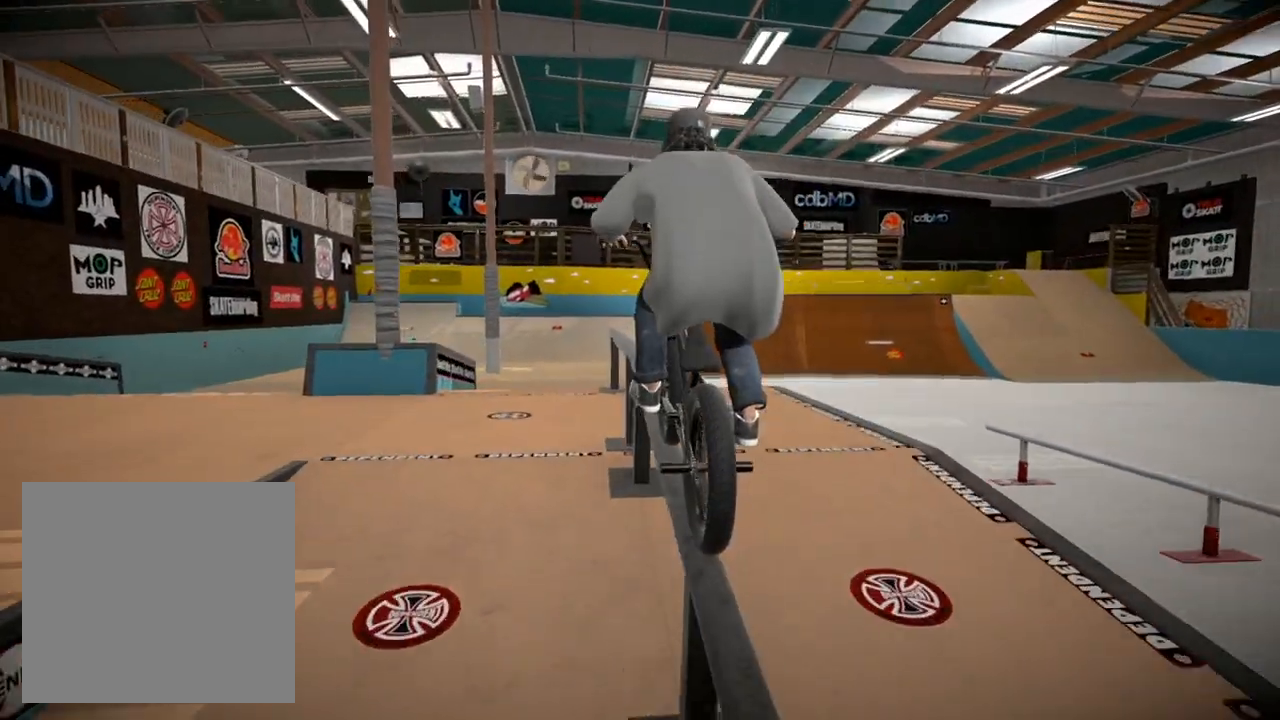
{"buttons": [], "left_stick": "center", "right_stick": "down", "events": [[66, "right_stick", "up"], [83, "L1", "down"], [166, "right_stick", "down"], [300, "right_stick", "center"], [317, "L1", "up"], [467, "right_stick", "down"]]}